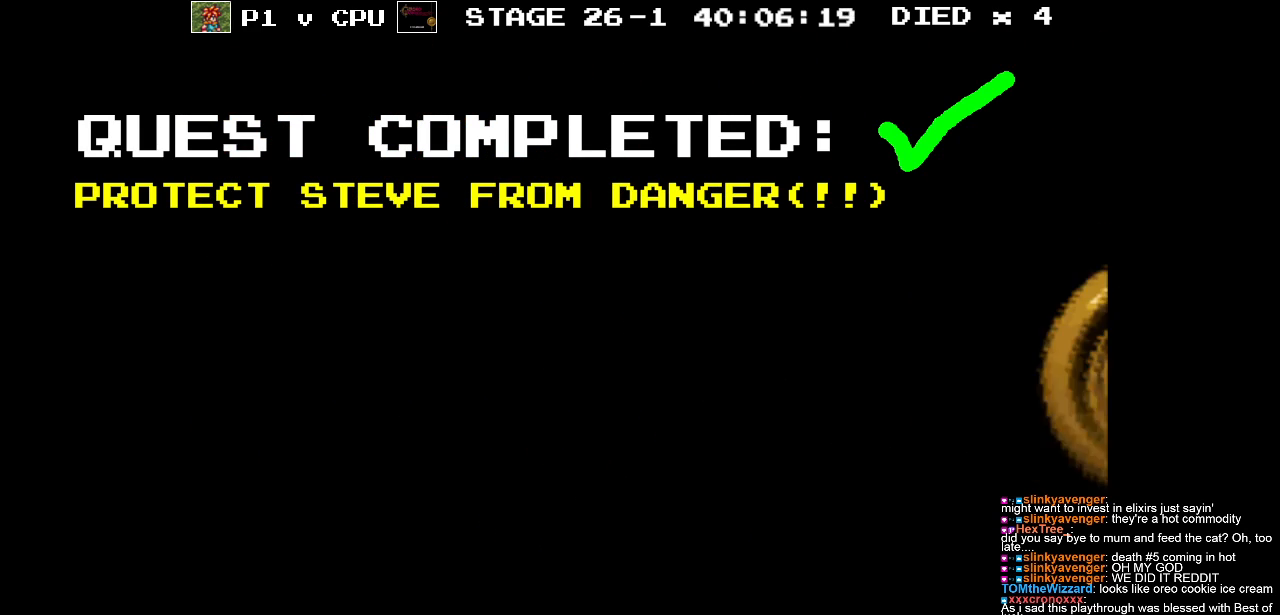
Gameplay with a controller (Nintendo layout); each line is a JSON object with the inputs held at the frame after it. "events" lists button and stick changes between this image and that frame as [ms after this image, input, new state], when the widget could be followed in between. Not read: L3 R3.
{"buttons": ["START"], "events": [[350, "START", "down"]]}
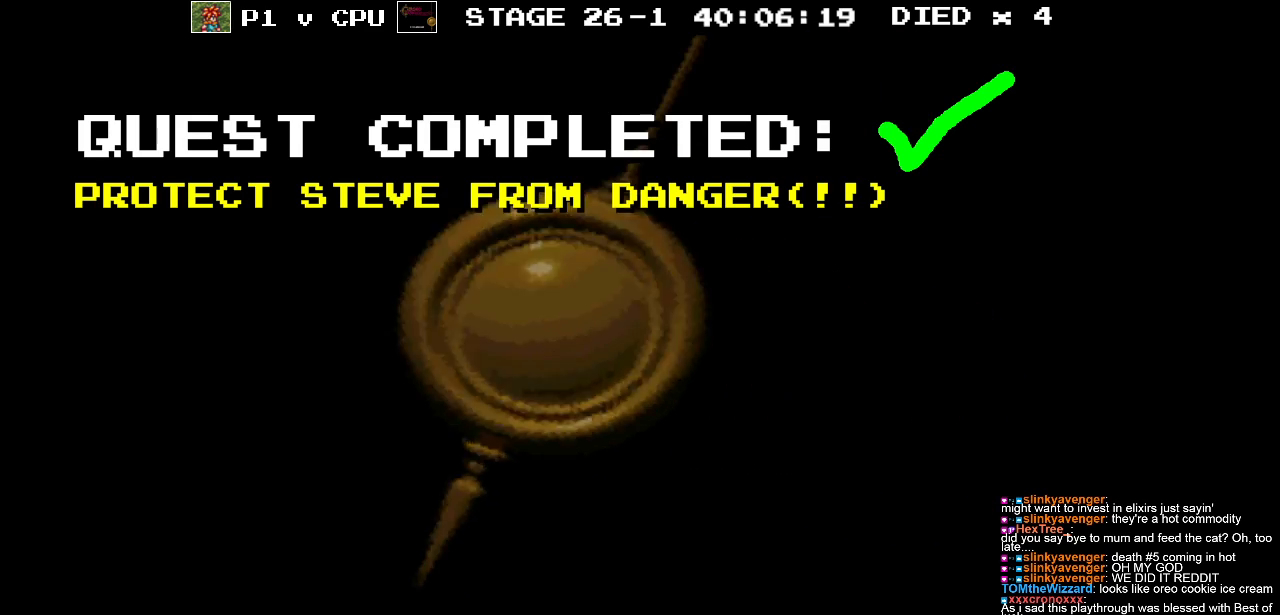
{"buttons": [], "events": [[100, "START", "up"]]}
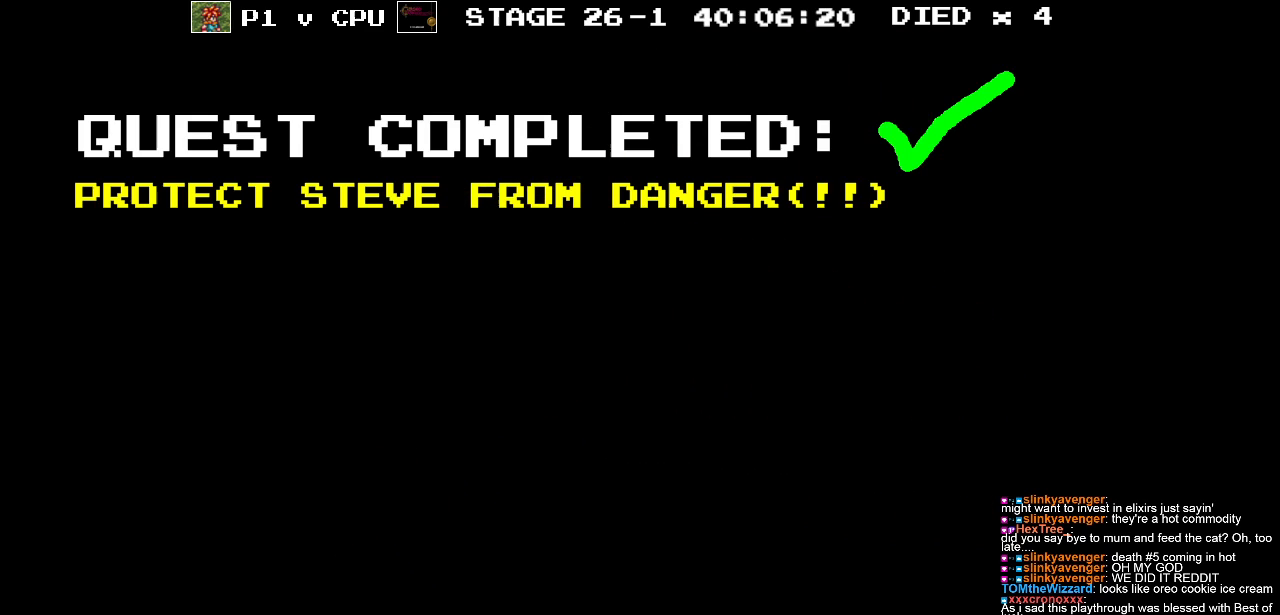
{"buttons": [], "events": []}
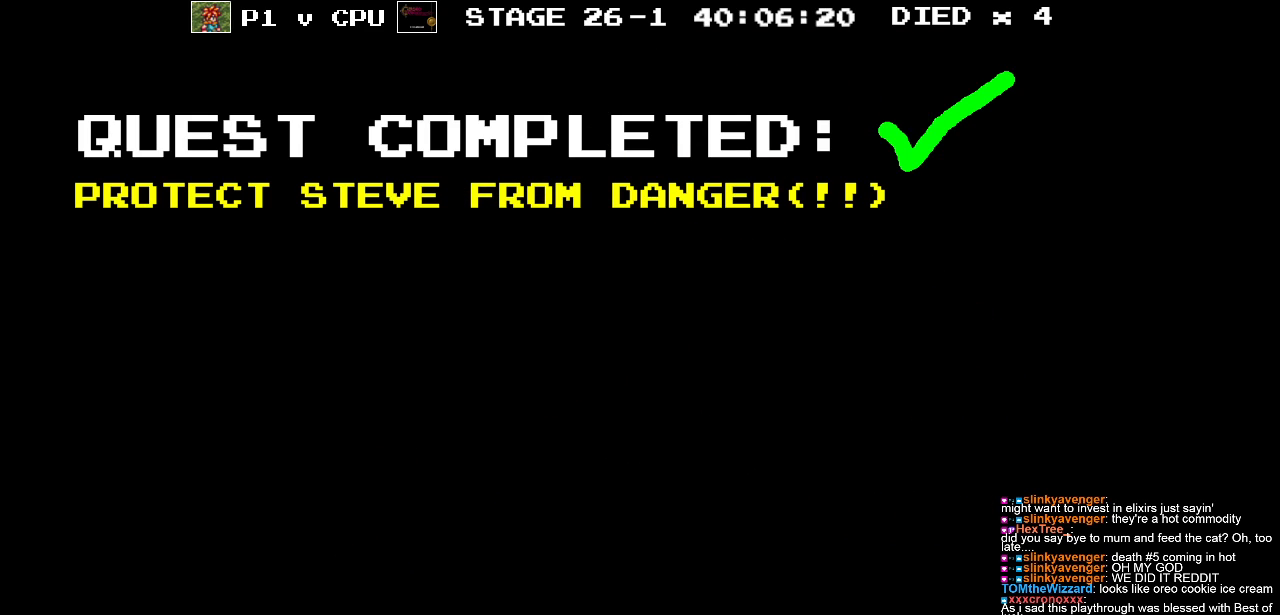
{"buttons": [], "events": []}
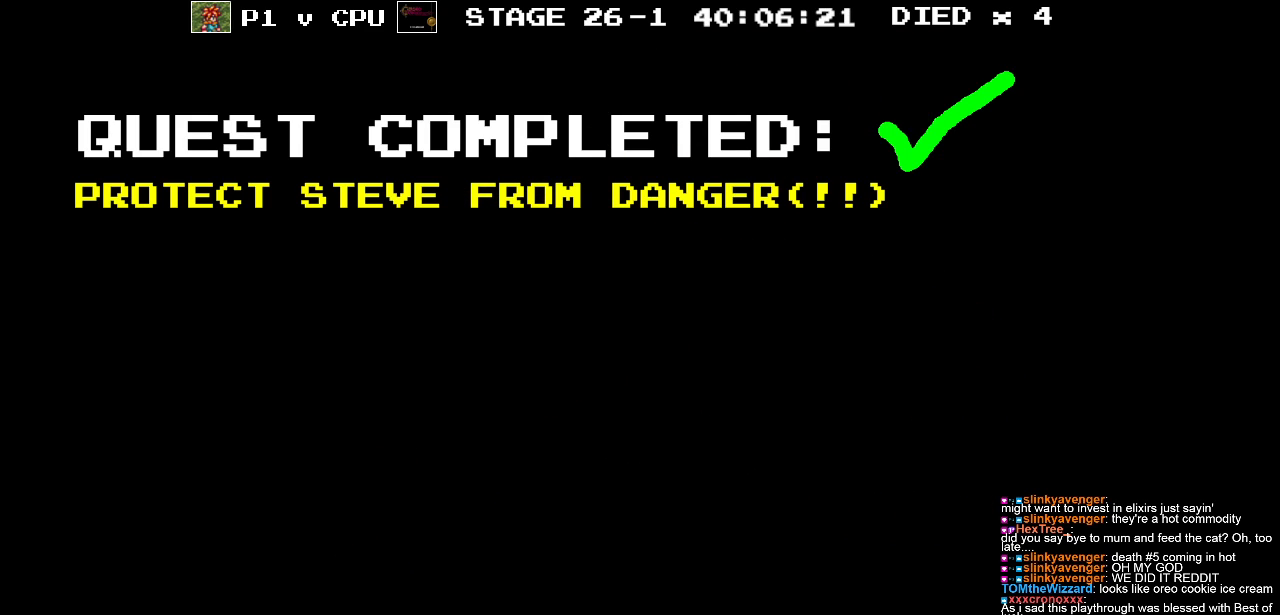
{"buttons": [], "events": []}
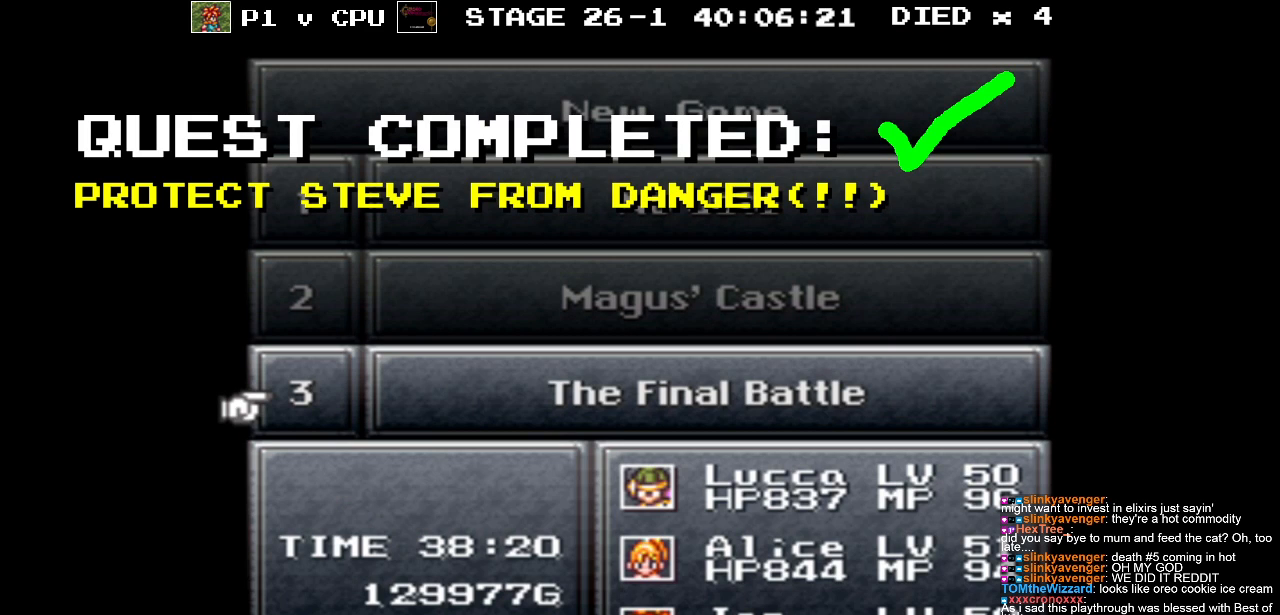
{"buttons": [], "events": []}
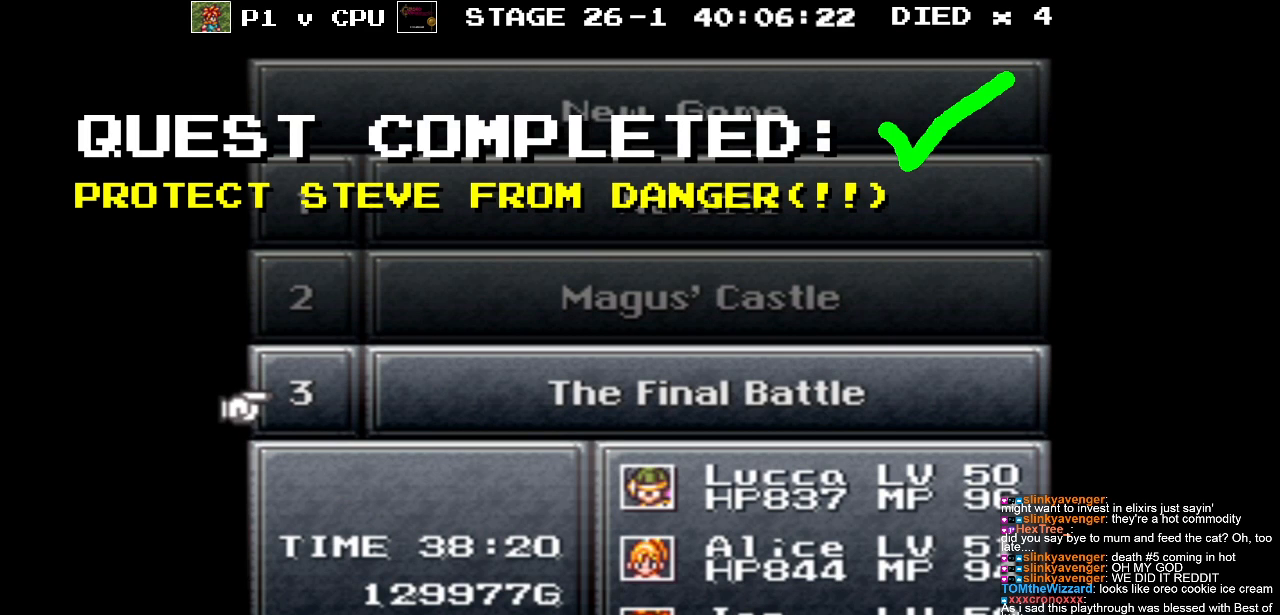
{"buttons": [], "events": [[50, "A", "down"], [150, "A", "up"]]}